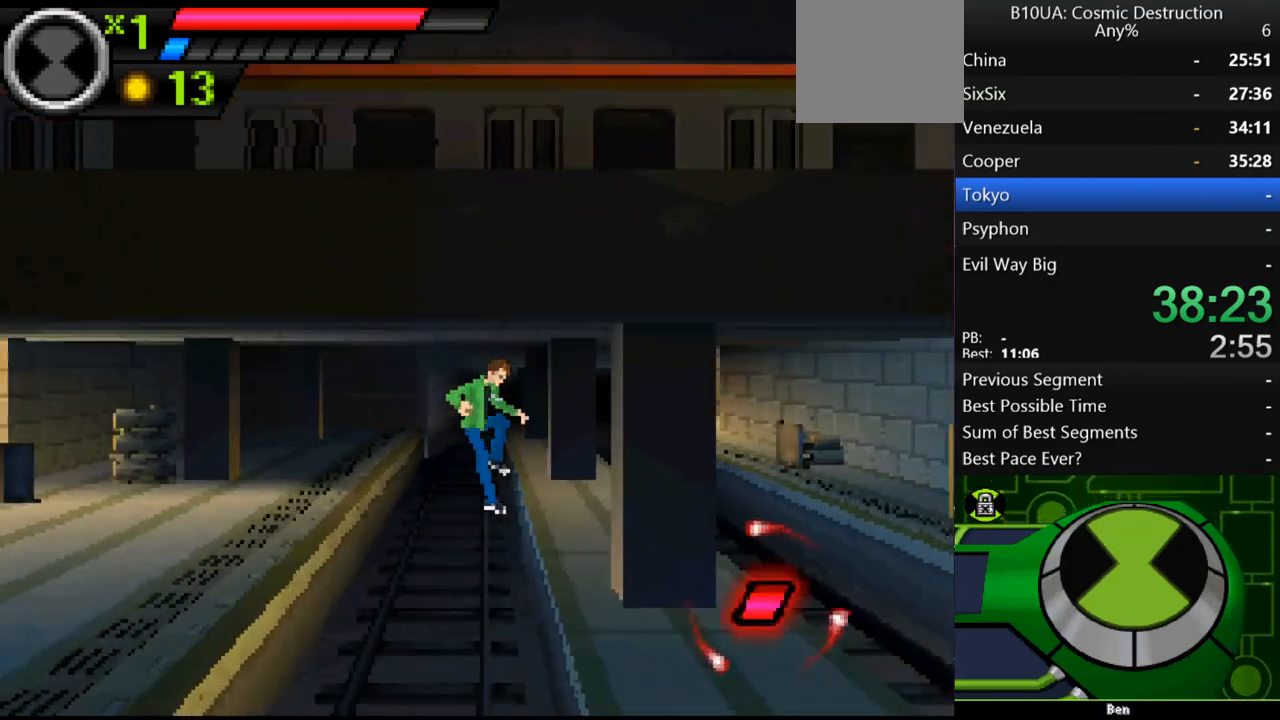
Gameplay with a controller (Xbox layout); each line is a JSON object with the inputs held at the frame after it. "events" lists button and stick changes between this image and that frame as [ms after this image, input, new state], when the widget could be followed in between. Not read: L3 R3.
{"buttons": [], "left_stick": "right", "right_stick": "center", "events": [[233, "A", "down"], [400, "A", "up"]]}
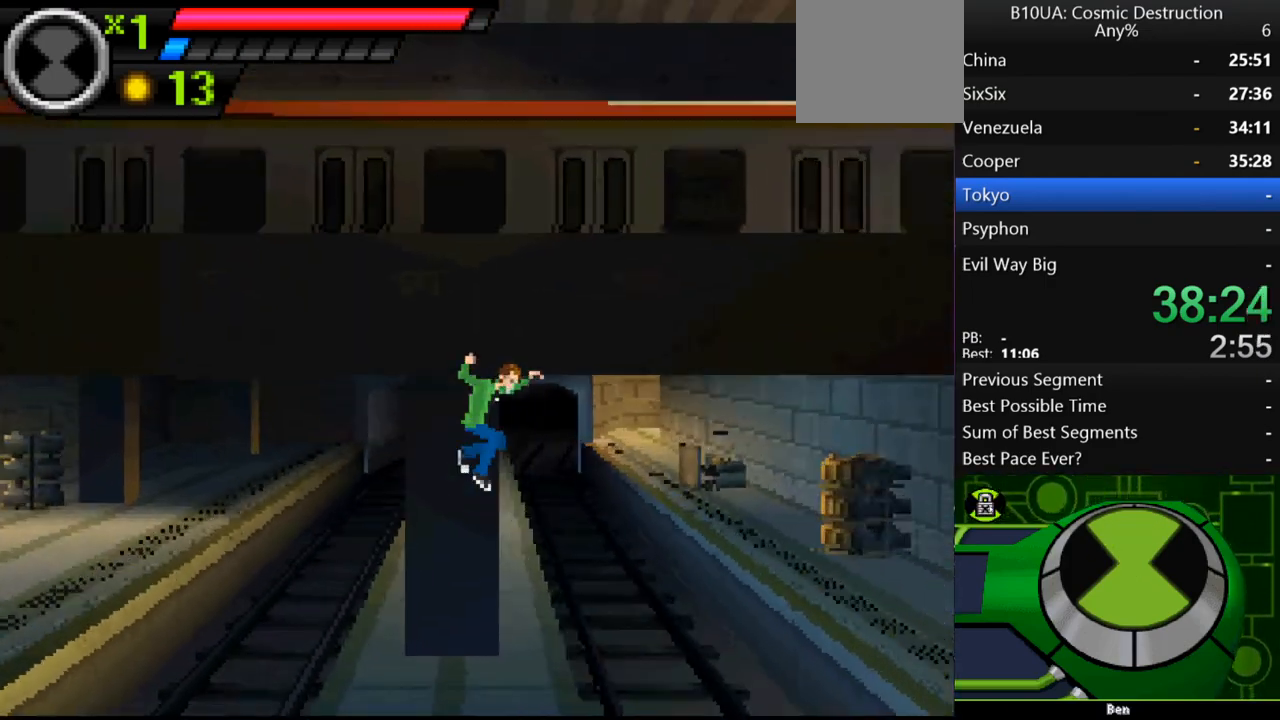
{"buttons": [], "left_stick": "right", "right_stick": "center", "events": []}
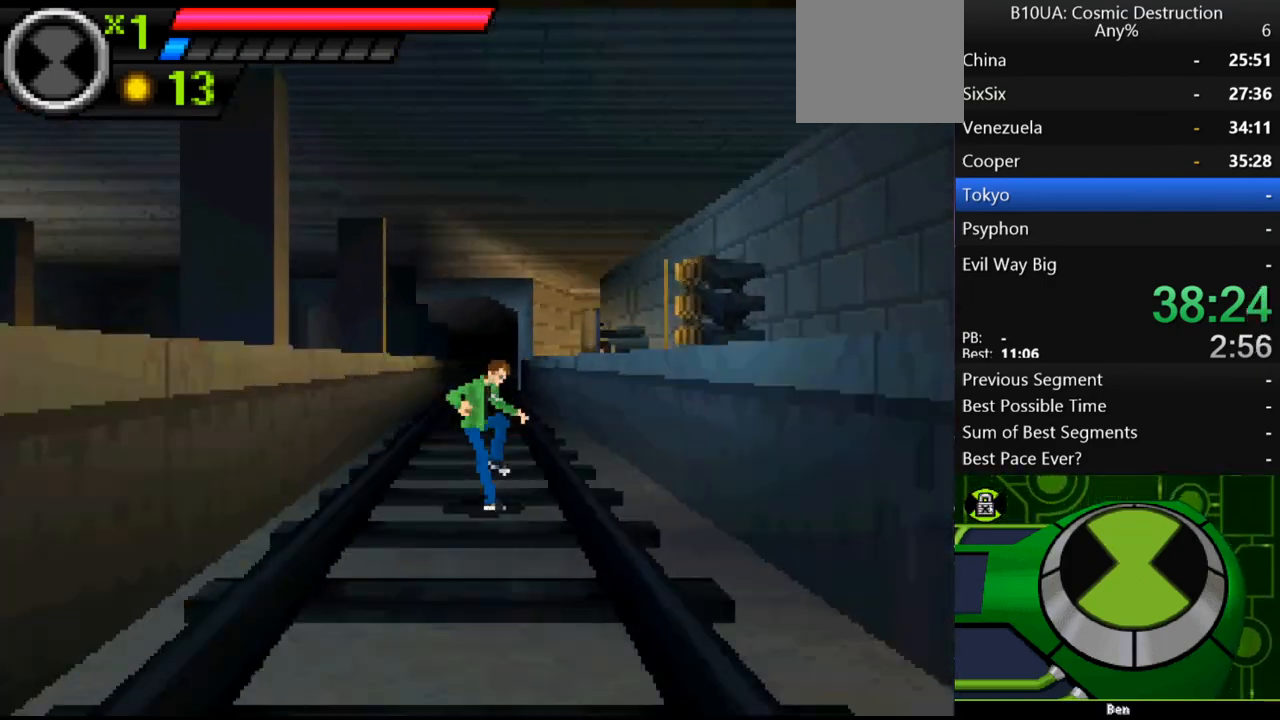
{"buttons": [], "left_stick": "right", "right_stick": "center", "events": [[67, "A", "down"], [367, "A", "up"]]}
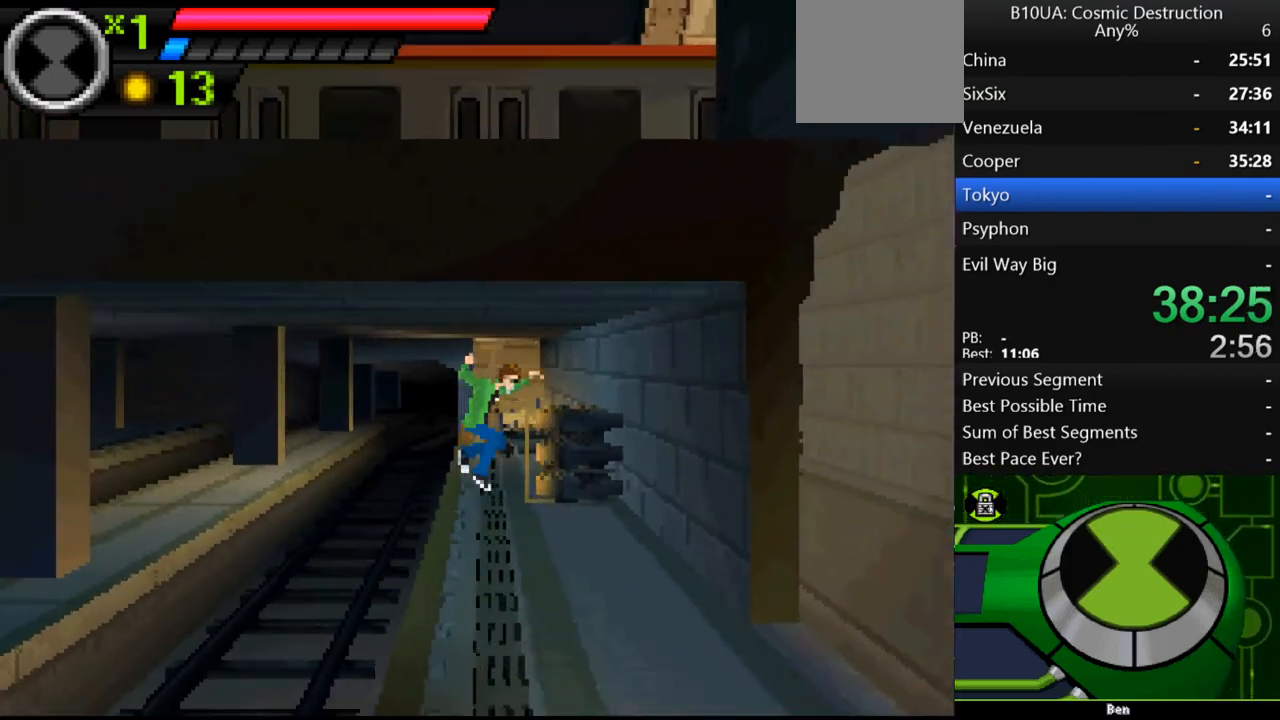
{"buttons": [], "left_stick": "right", "right_stick": "center", "events": []}
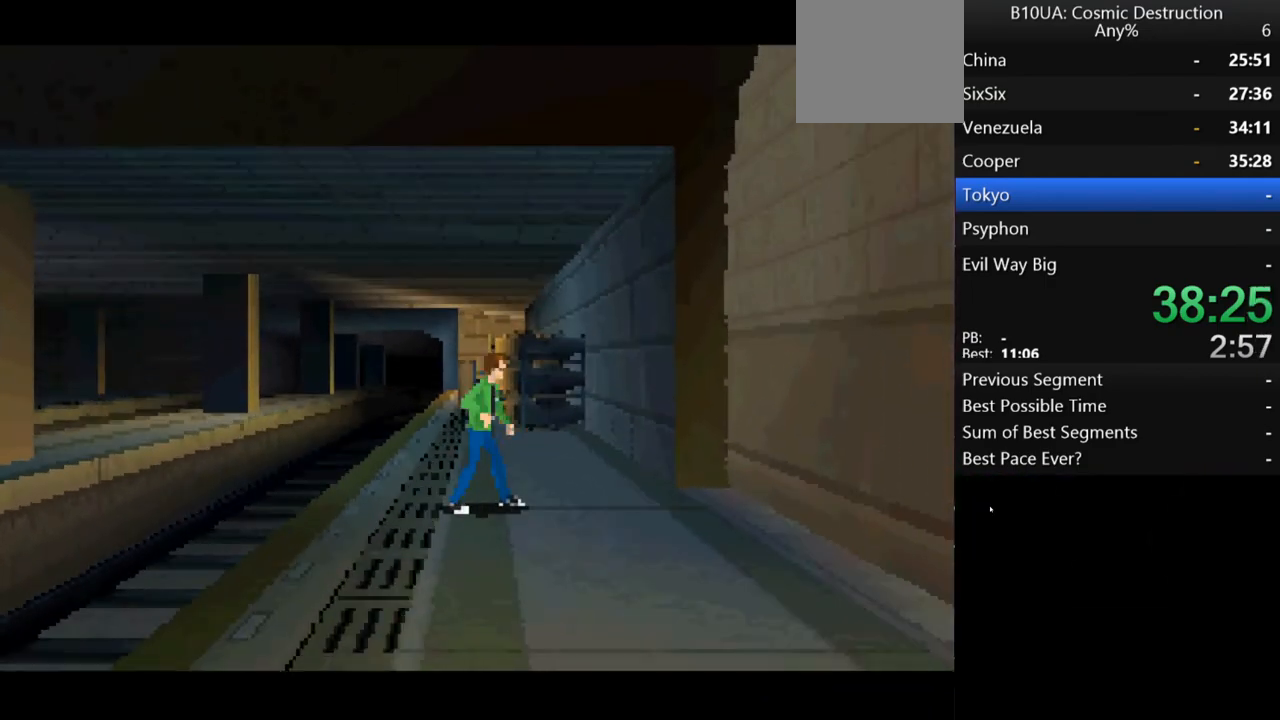
{"buttons": [], "left_stick": "center", "right_stick": "center", "events": [[133, "B", "down"], [167, "left_stick", "center"], [200, "B", "up"], [300, "B", "down"], [333, "B", "up"], [433, "B", "down"], [500, "B", "up"]]}
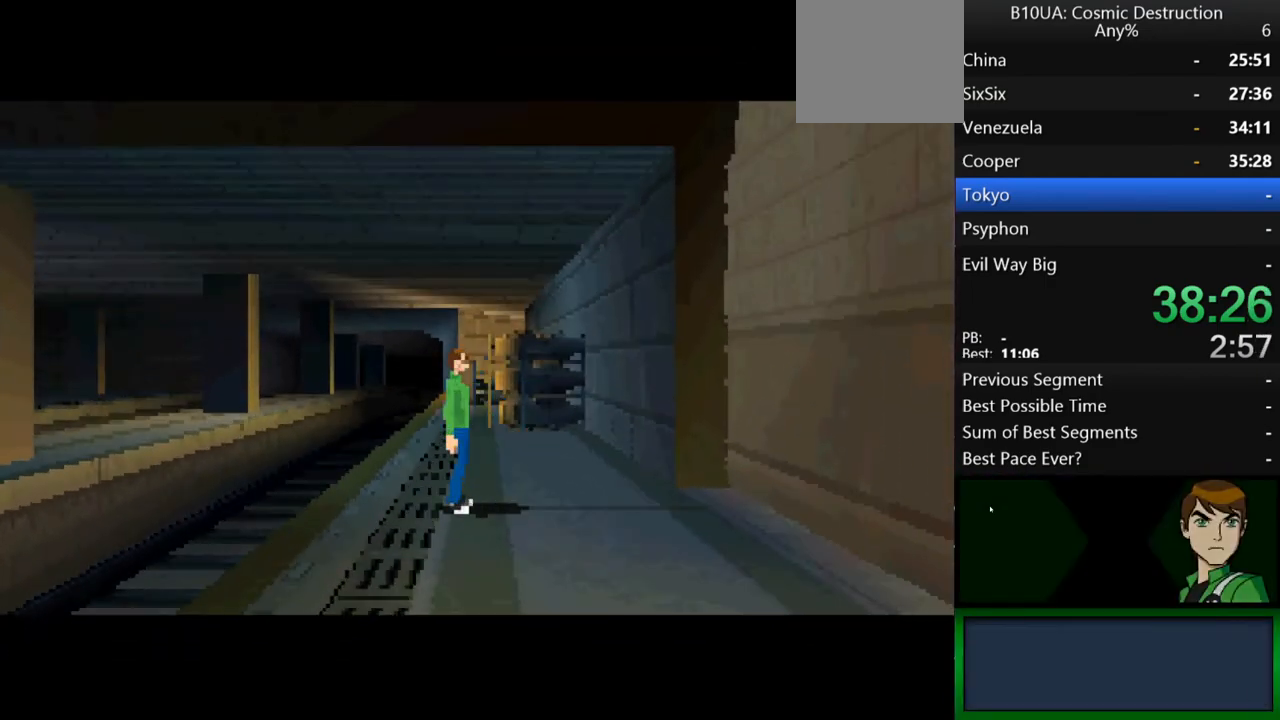
{"buttons": [], "left_stick": "center", "right_stick": "center", "events": [[67, "B", "down"], [133, "B", "up"], [233, "B", "down"], [333, "B", "up"], [400, "B", "down"], [500, "B", "up"]]}
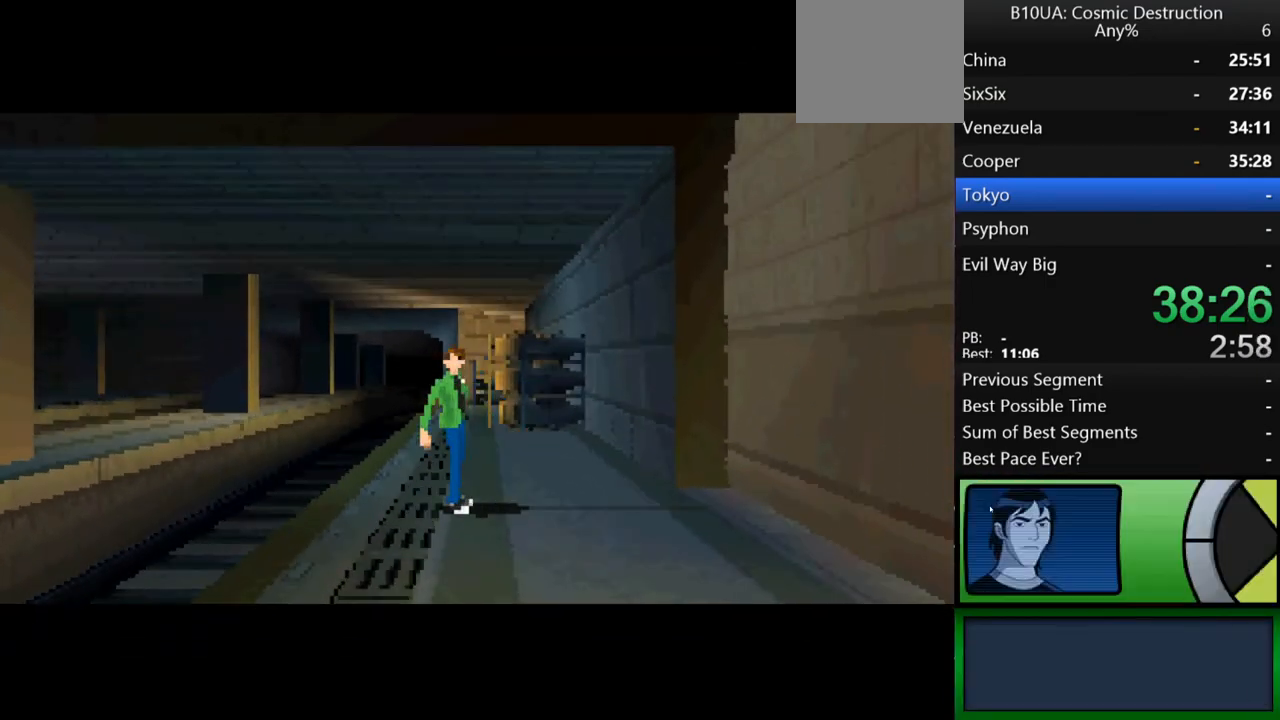
{"buttons": [], "left_stick": "center", "right_stick": "center", "events": [[67, "B", "down"], [133, "B", "up"], [200, "B", "down"], [300, "B", "up"], [367, "B", "down"], [467, "B", "up"]]}
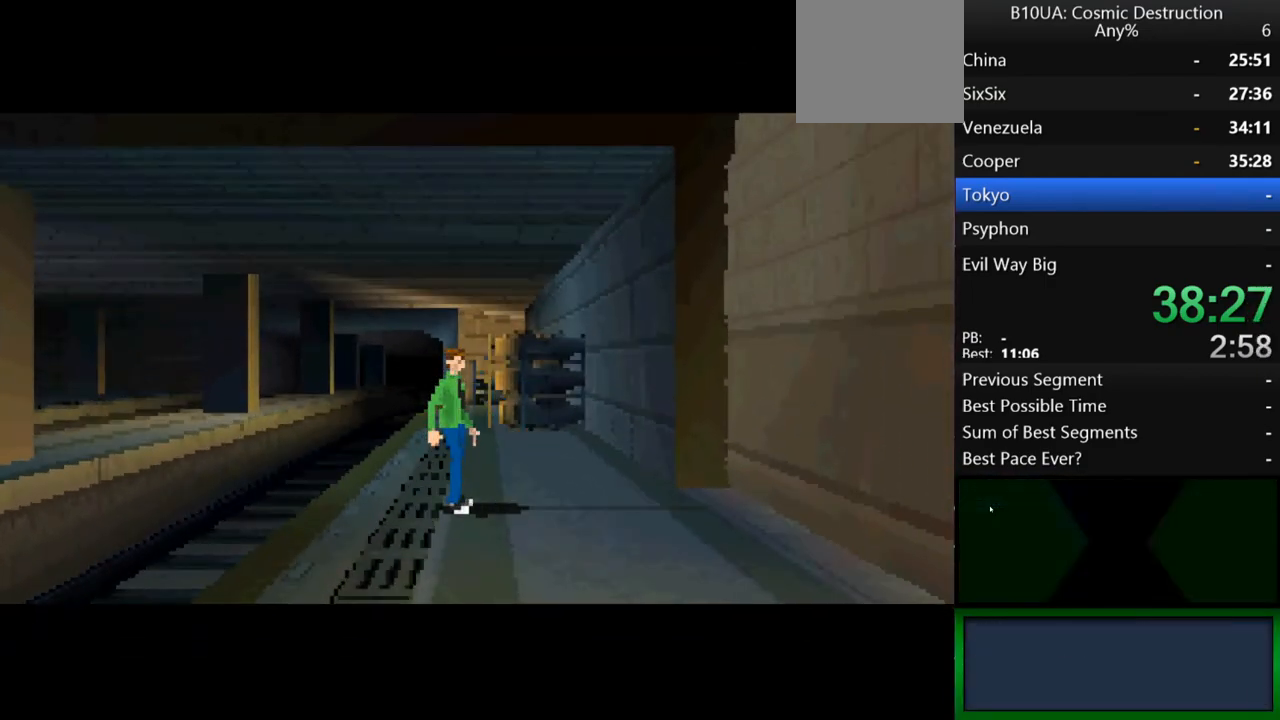
{"buttons": ["B"], "left_stick": "center", "right_stick": "center", "events": [[33, "B", "down"], [100, "B", "up"], [200, "B", "down"], [267, "B", "up"], [333, "B", "down"], [400, "B", "up"], [500, "B", "down"]]}
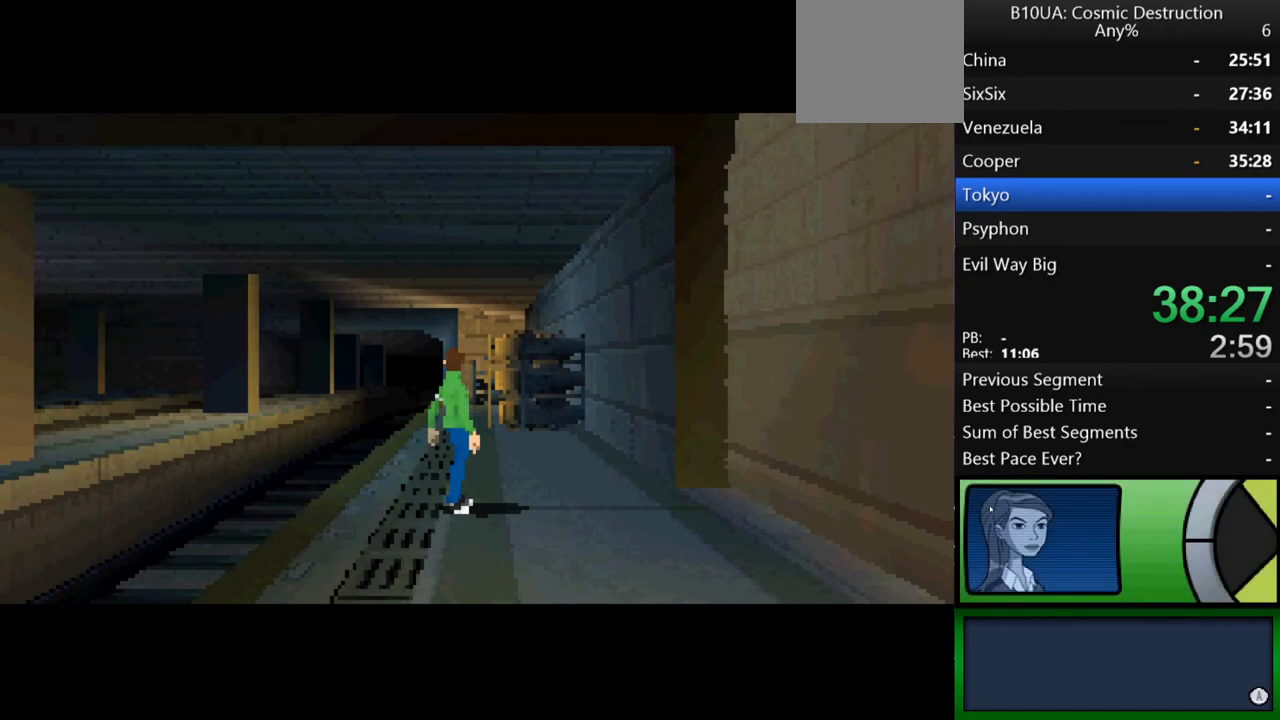
{"buttons": [], "left_stick": "center", "right_stick": "center", "events": [[67, "B", "up"], [167, "B", "down"], [200, "B", "up"], [267, "B", "down"], [333, "B", "up"], [433, "B", "down"], [467, "B", "up"]]}
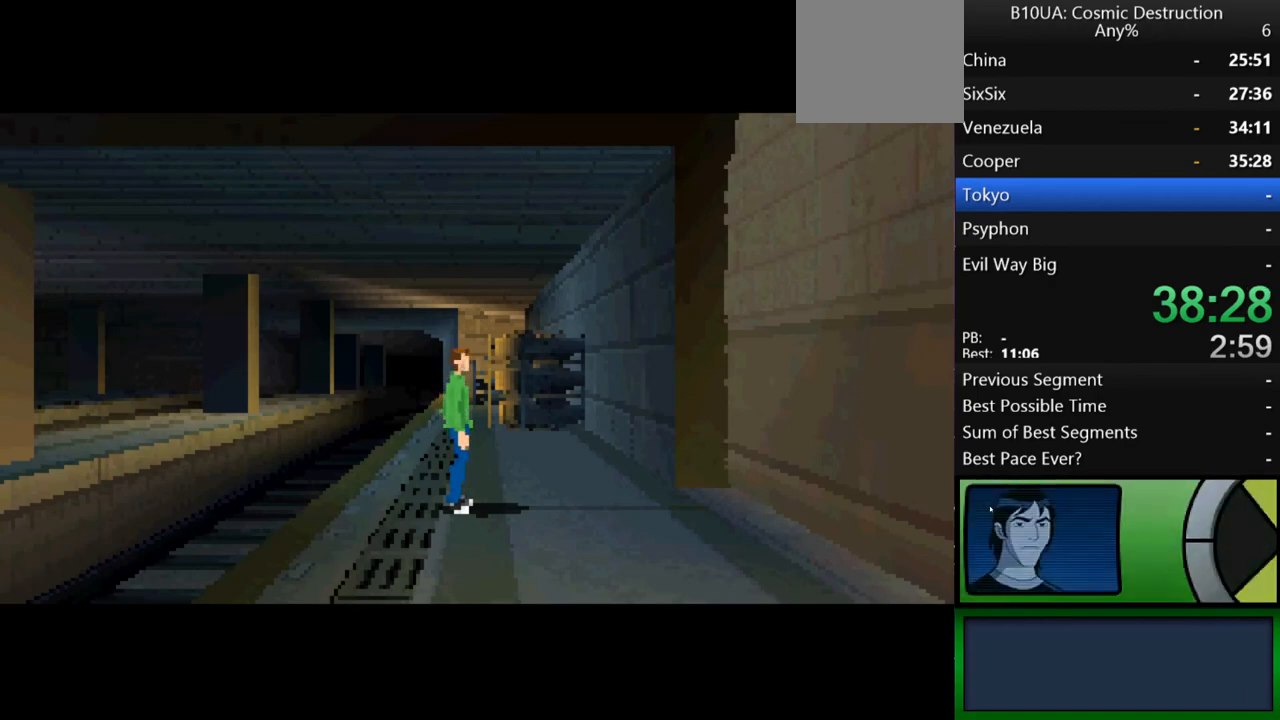
{"buttons": [], "left_stick": "right", "right_stick": "center", "events": [[67, "B", "down"], [100, "B", "up"], [167, "B", "down"], [200, "B", "up"], [300, "B", "down"], [333, "B", "up"], [433, "B", "down"], [433, "left_stick", "right"], [500, "B", "up"]]}
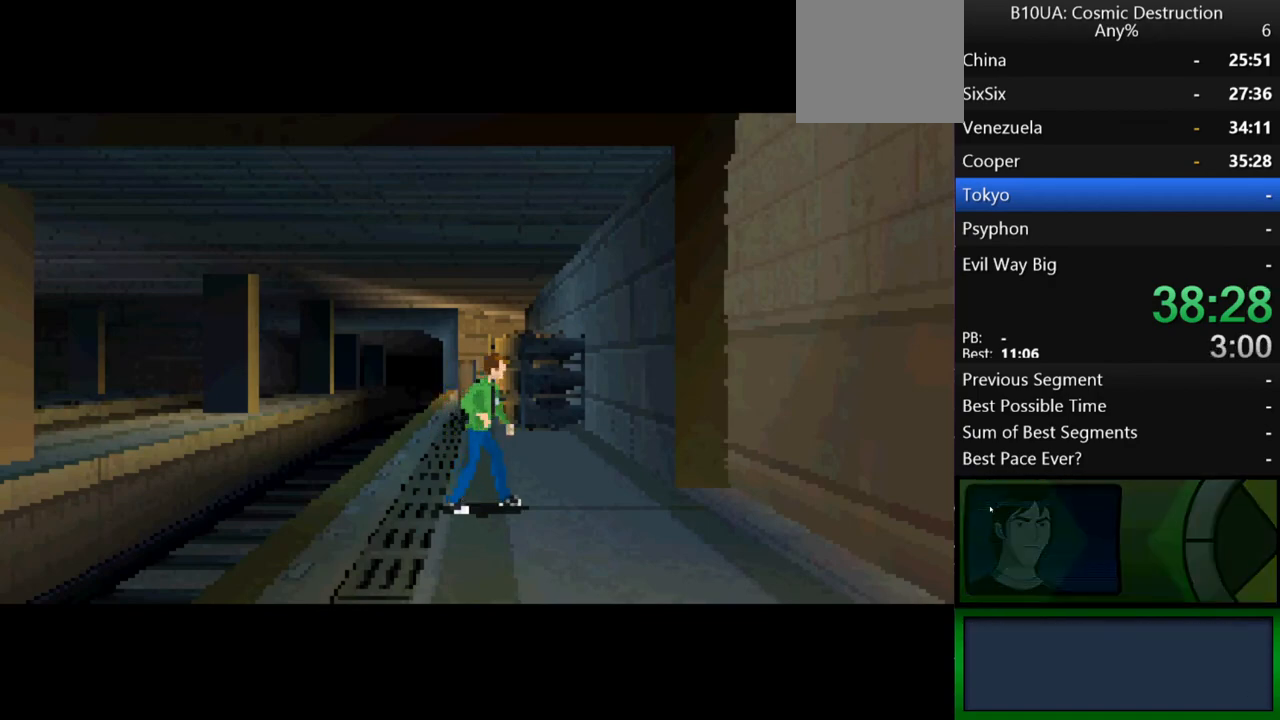
{"buttons": [], "left_stick": "right", "right_stick": "center", "events": [[67, "B", "down"], [133, "B", "up"], [200, "B", "down"], [267, "B", "up"], [367, "B", "down"], [433, "B", "up"]]}
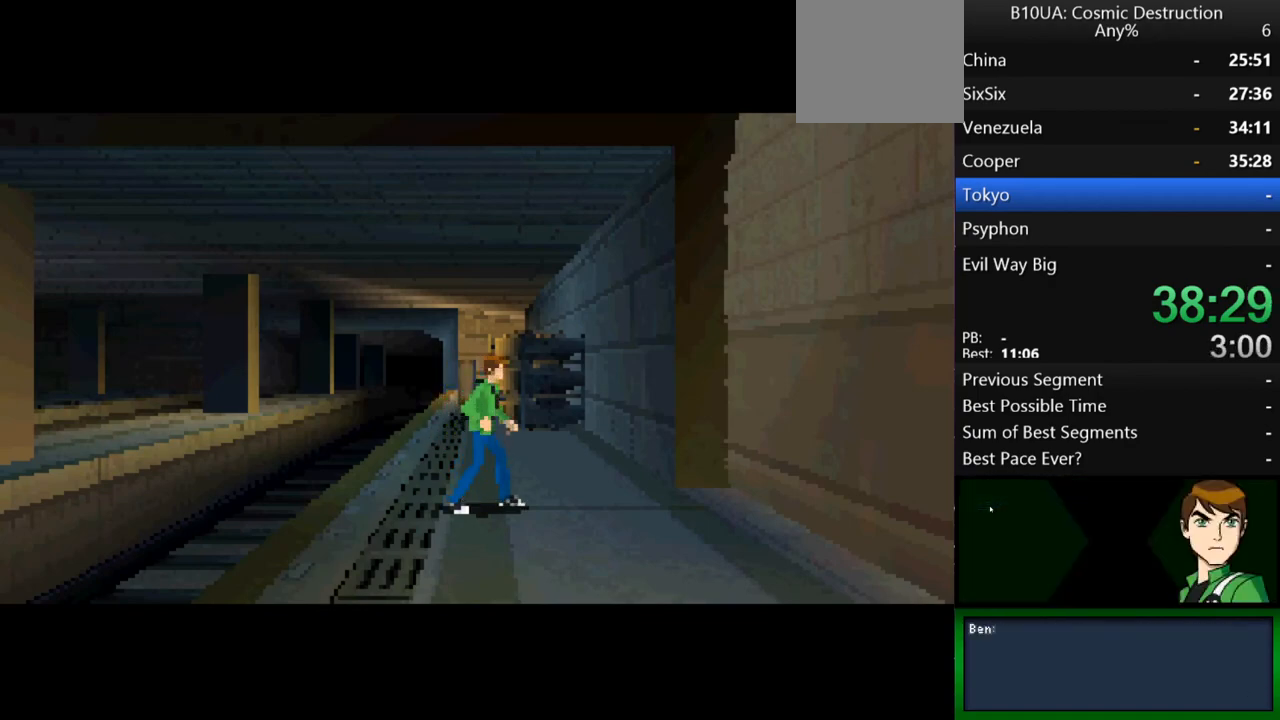
{"buttons": [], "left_stick": "right", "right_stick": "center", "events": [[100, "B", "down"], [167, "B", "up"], [233, "B", "down"], [333, "B", "up"], [367, "B", "down"], [467, "B", "up"]]}
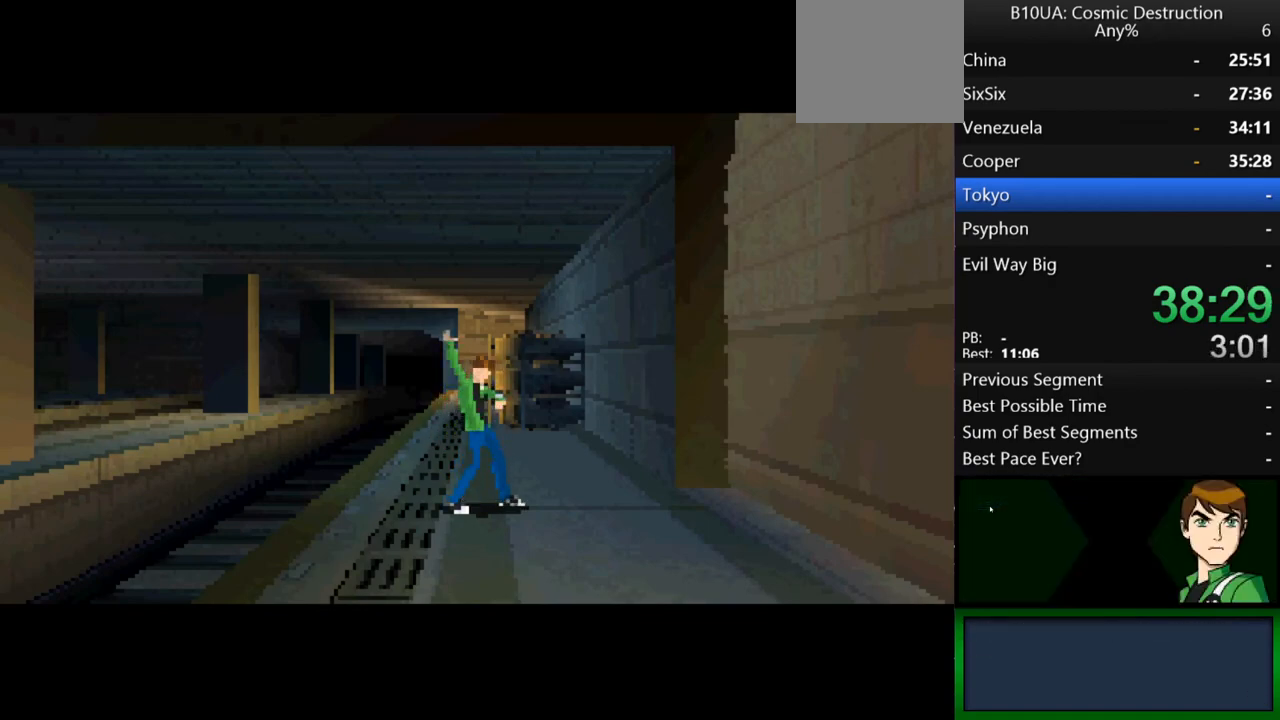
{"buttons": ["B"], "left_stick": "right", "right_stick": "center", "events": [[67, "B", "down"], [133, "B", "up"], [200, "B", "down"], [300, "B", "up"], [367, "B", "down"], [400, "B", "up"], [433, "B", "down"]]}
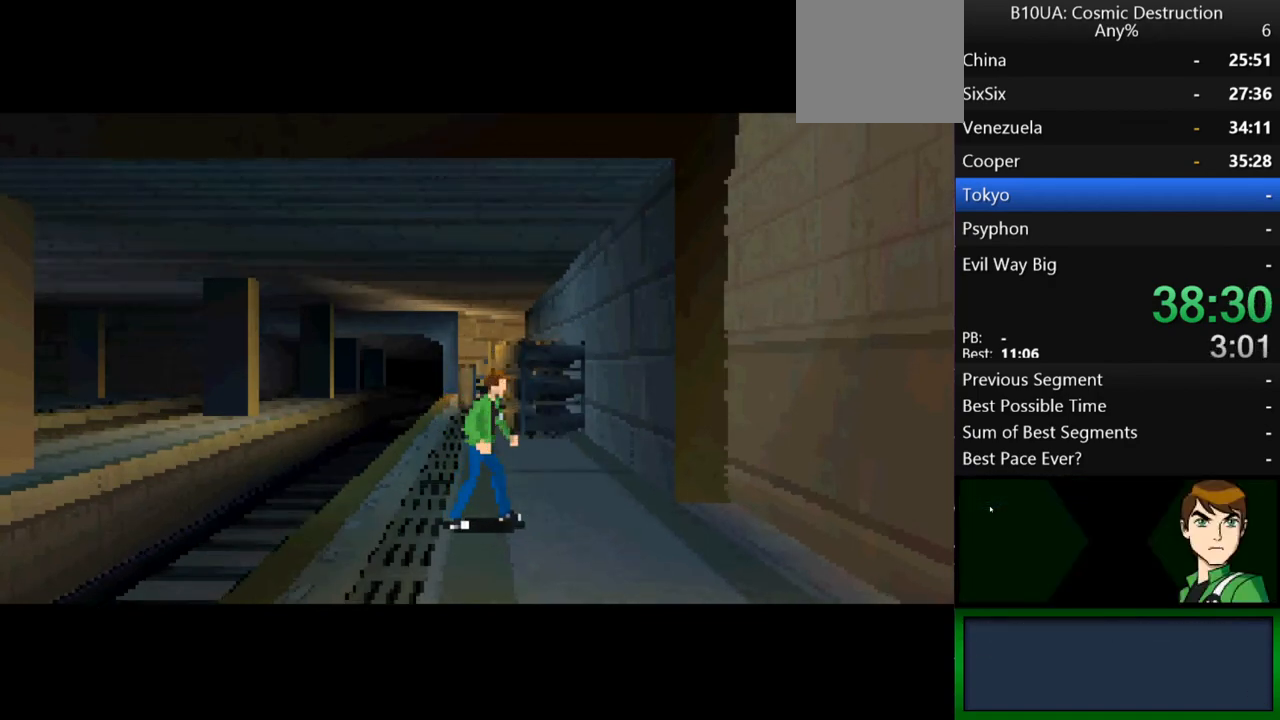
{"buttons": [], "left_stick": "right", "right_stick": "center", "events": [[33, "B", "up"]]}
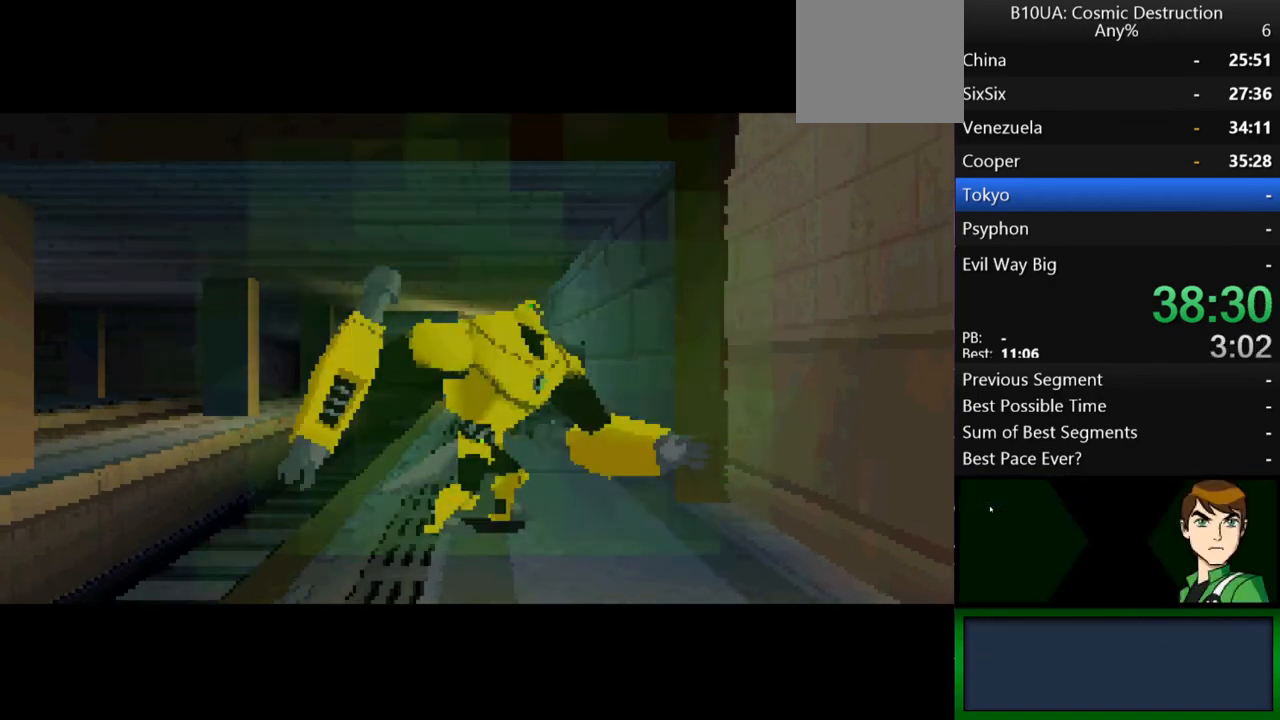
{"buttons": [], "left_stick": "right", "right_stick": "center", "events": []}
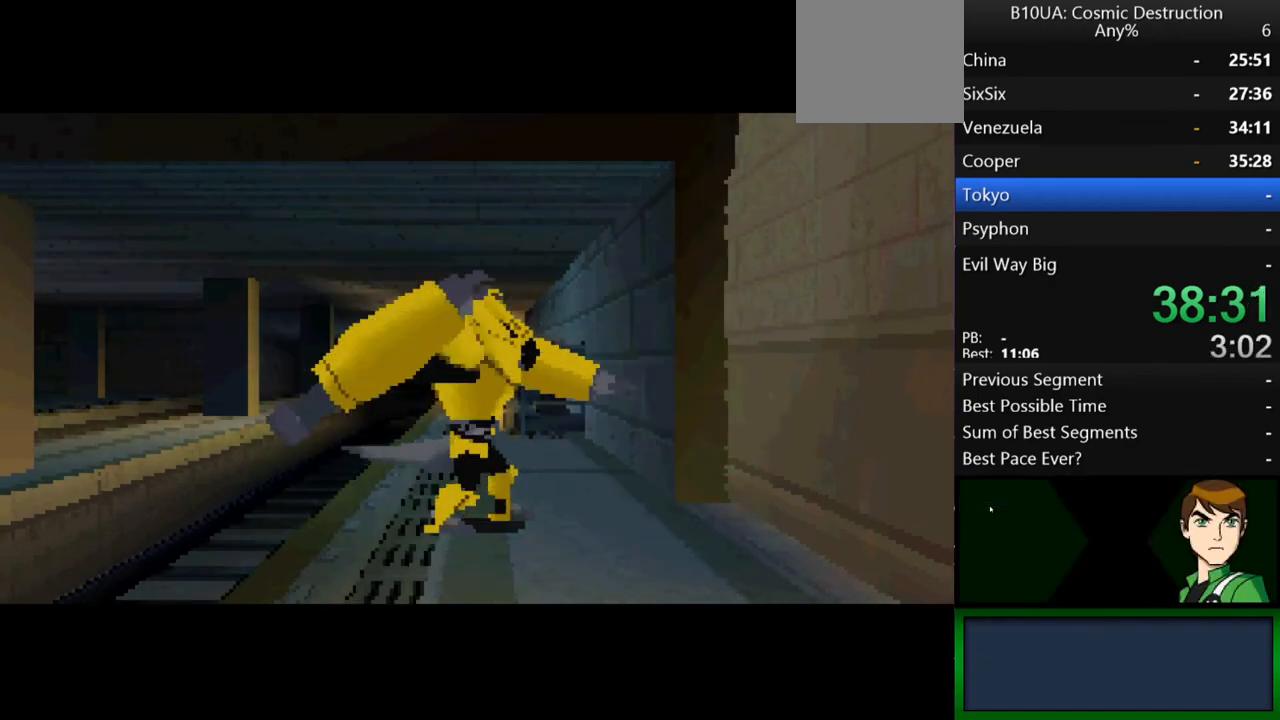
{"buttons": [], "left_stick": "right", "right_stick": "center", "events": []}
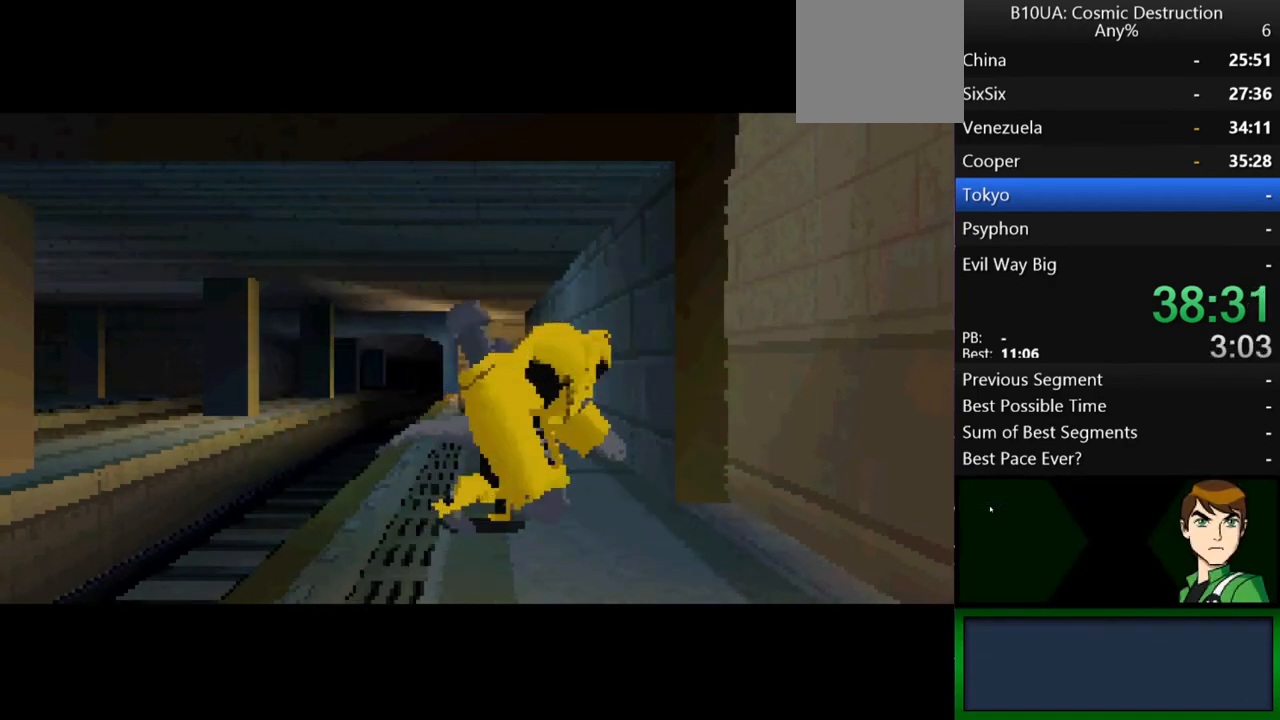
{"buttons": [], "left_stick": "right", "right_stick": "center", "events": []}
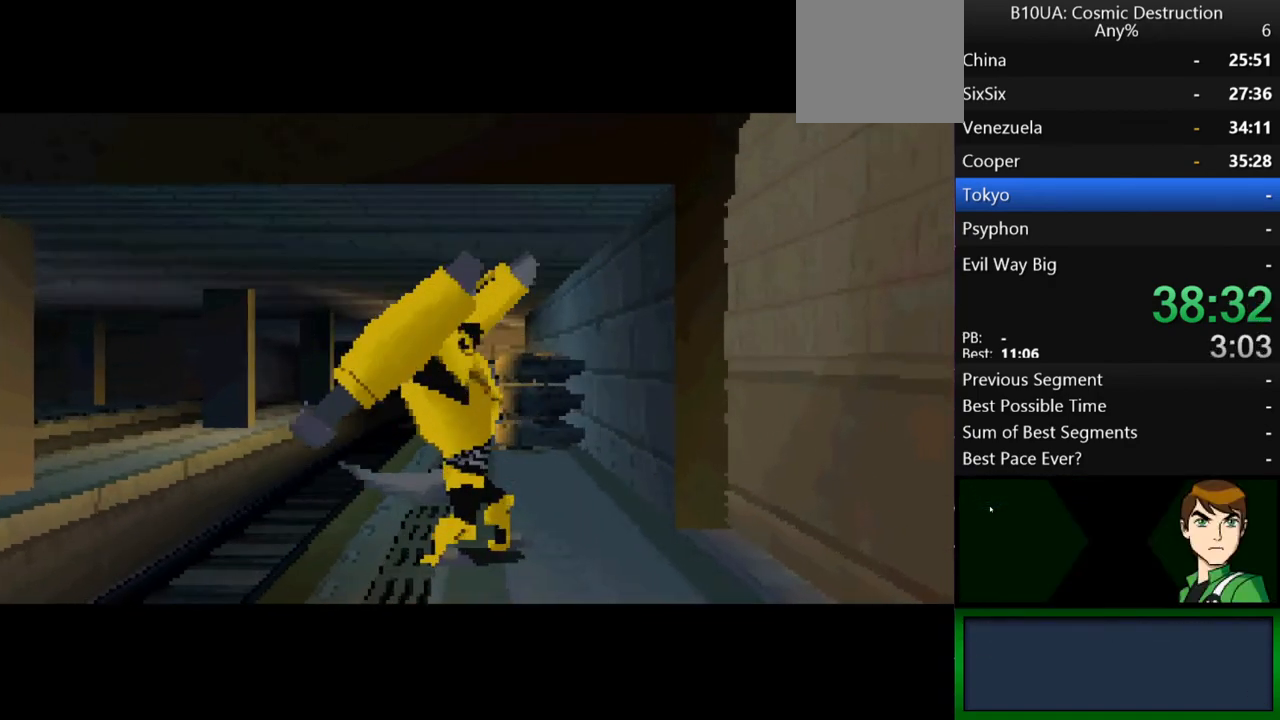
{"buttons": [], "left_stick": "right", "right_stick": "center", "events": []}
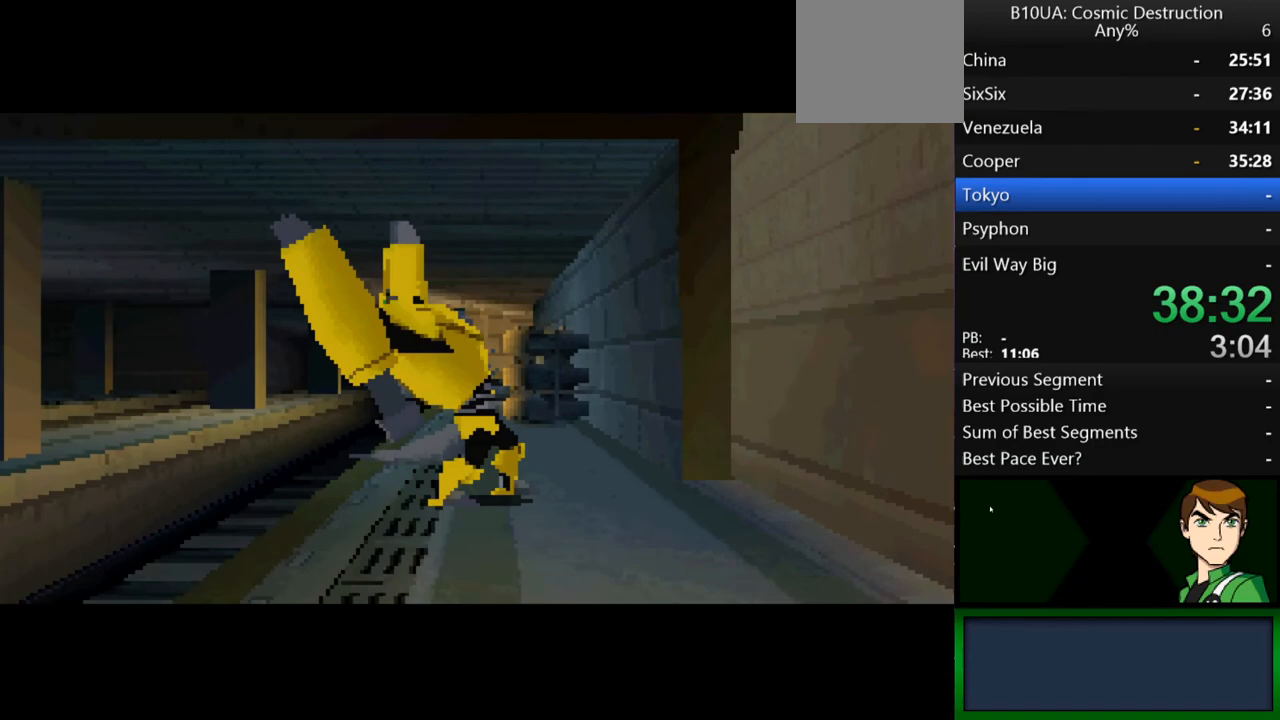
{"buttons": [], "left_stick": "right", "right_stick": "center", "events": []}
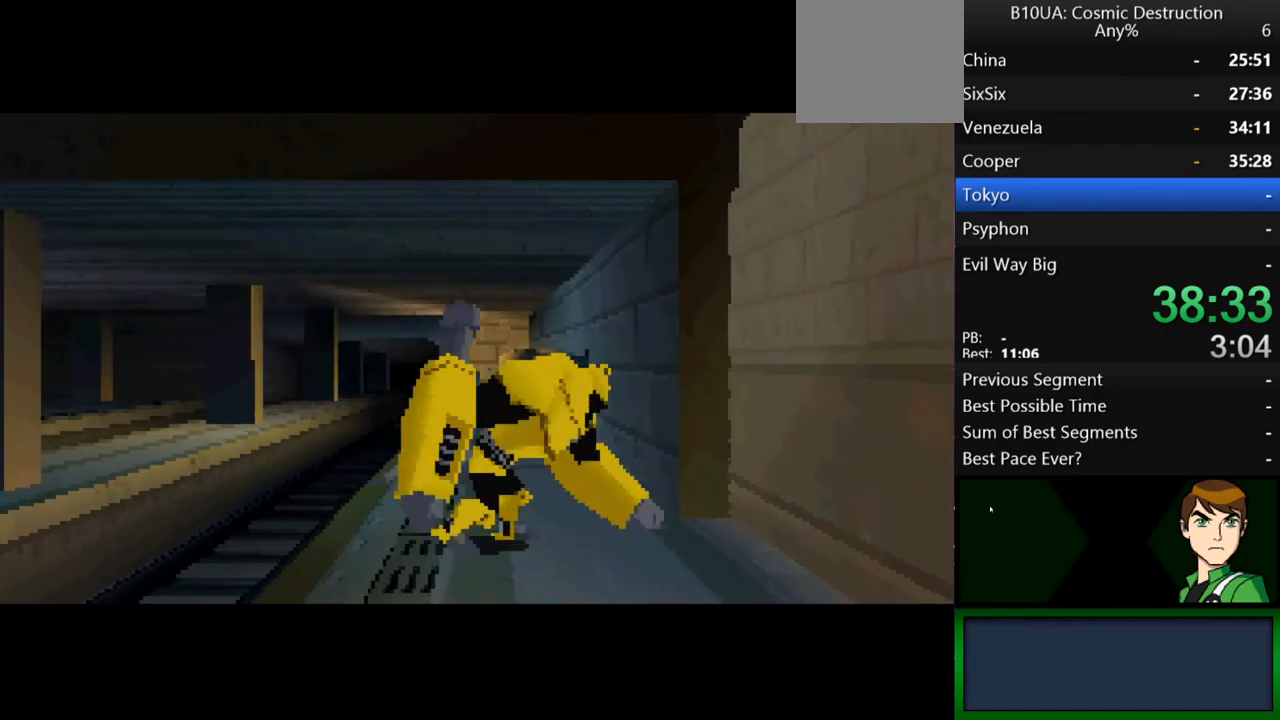
{"buttons": [], "left_stick": "right", "right_stick": "center", "events": []}
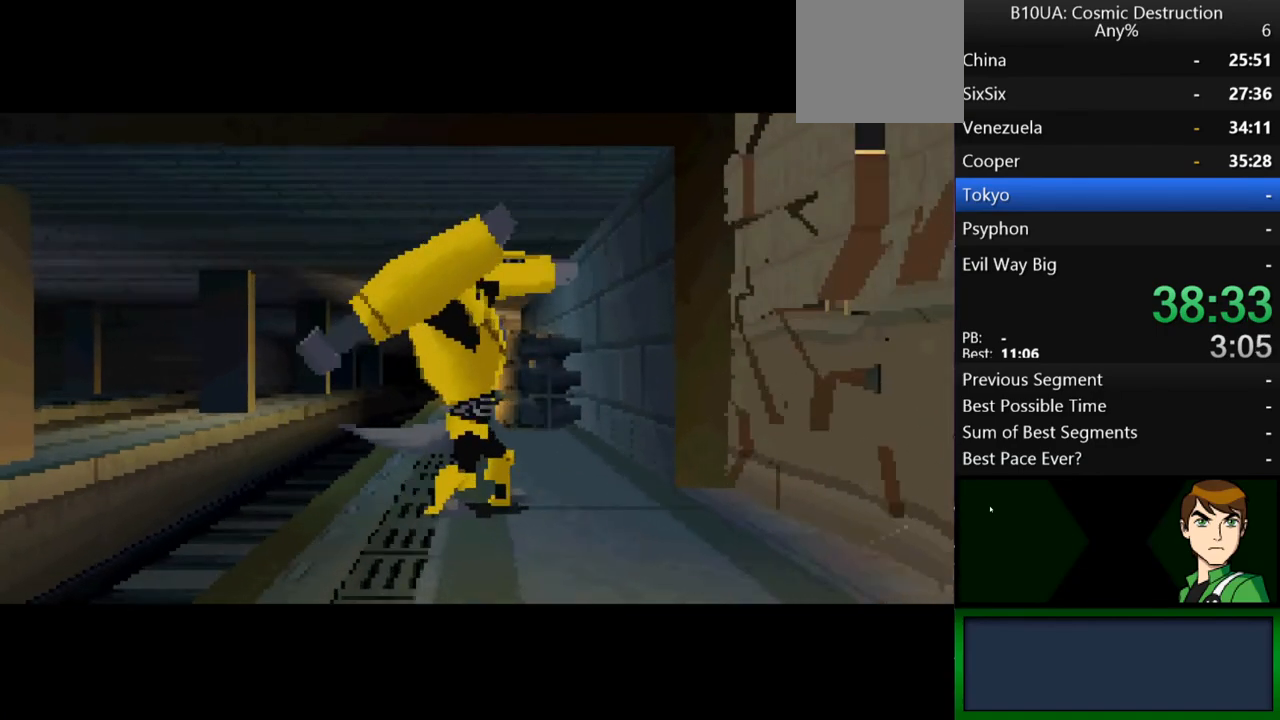
{"buttons": ["B"], "left_stick": "right", "right_stick": "center", "events": [[100, "B", "down"], [167, "B", "up"], [300, "B", "down"], [367, "B", "up"], [500, "B", "down"]]}
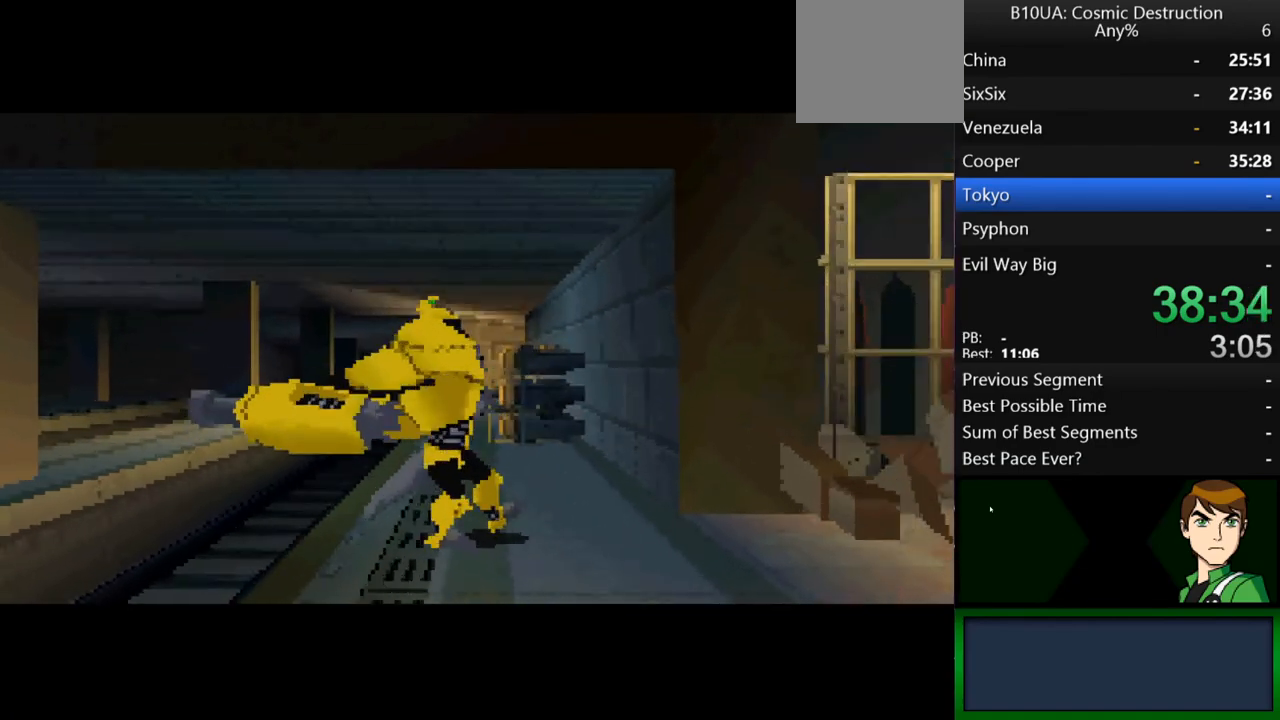
{"buttons": [], "left_stick": "right", "right_stick": "center", "events": [[100, "B", "up"]]}
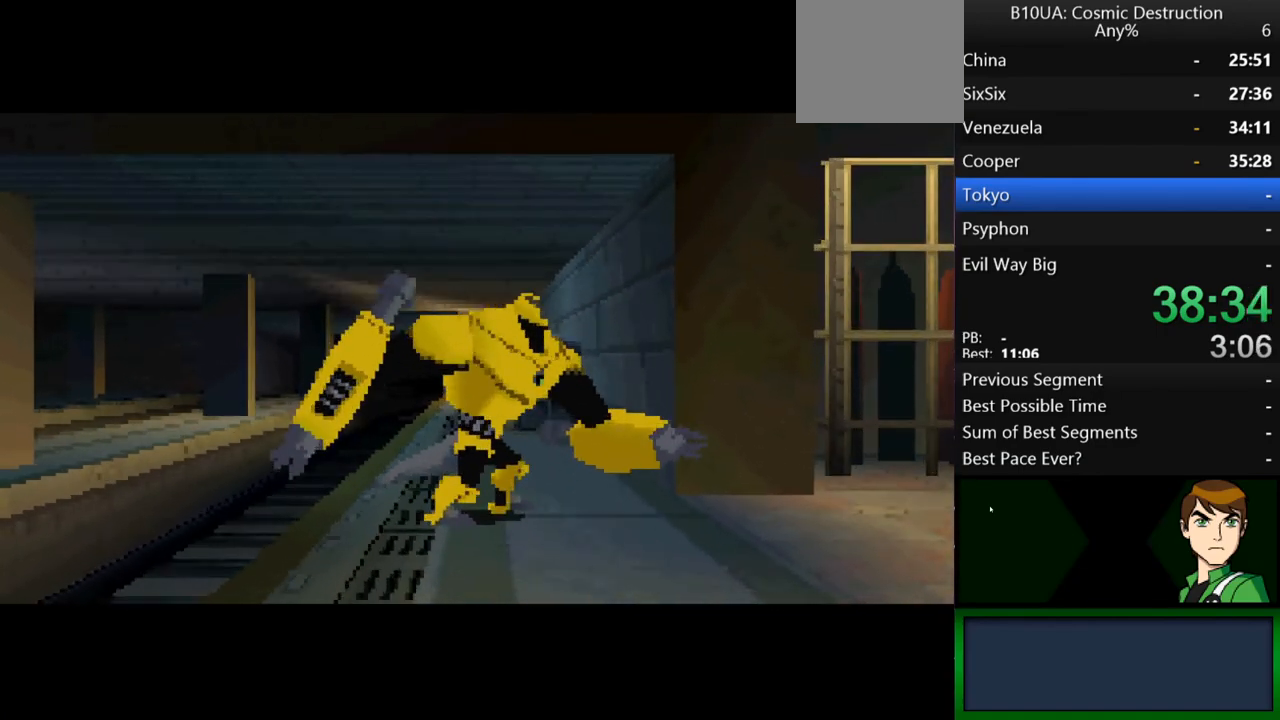
{"buttons": [], "left_stick": "right", "right_stick": "center", "events": []}
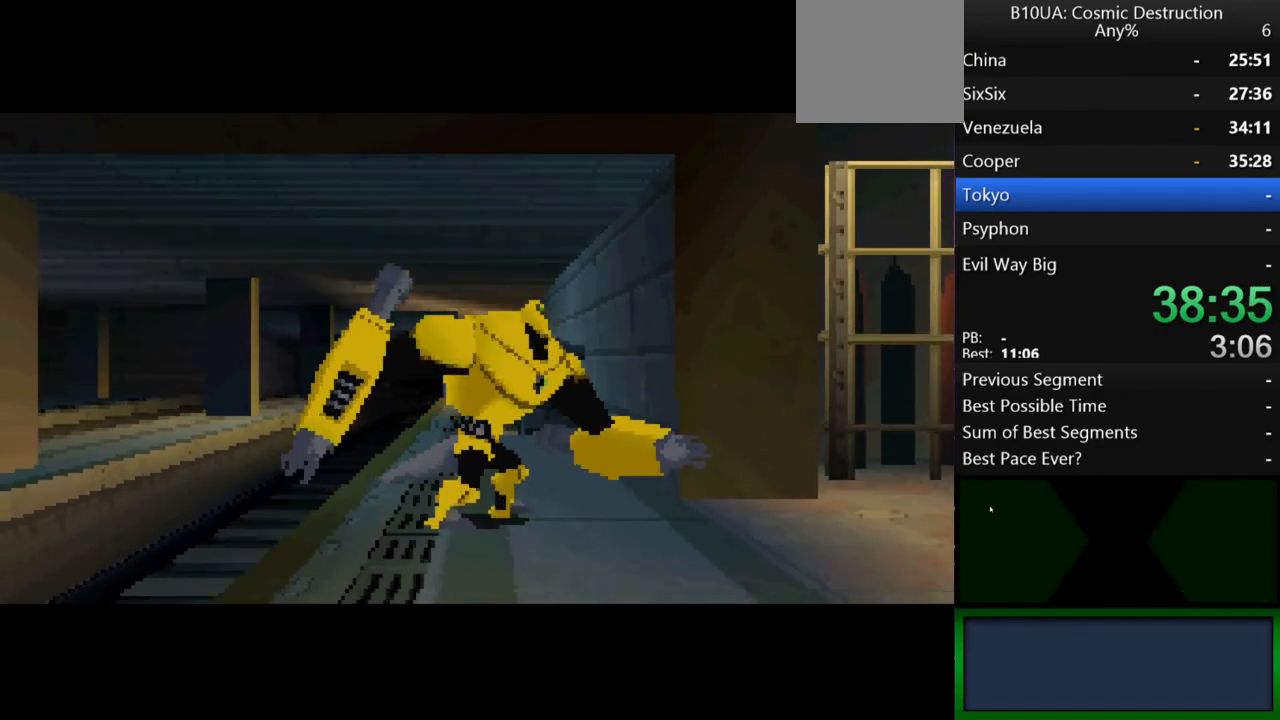
{"buttons": [], "left_stick": "right", "right_stick": "center", "events": []}
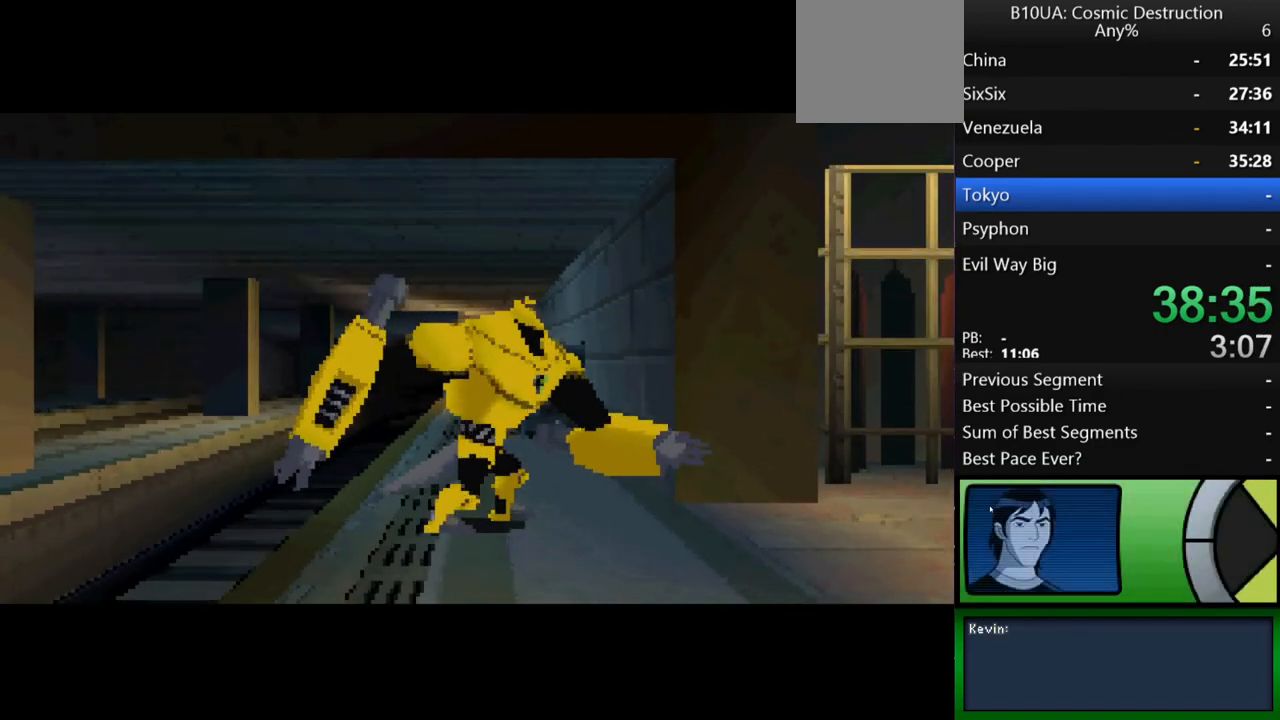
{"buttons": ["B"], "left_stick": "right", "right_stick": "center", "events": [[333, "B", "down"], [367, "B", "up"], [467, "B", "down"]]}
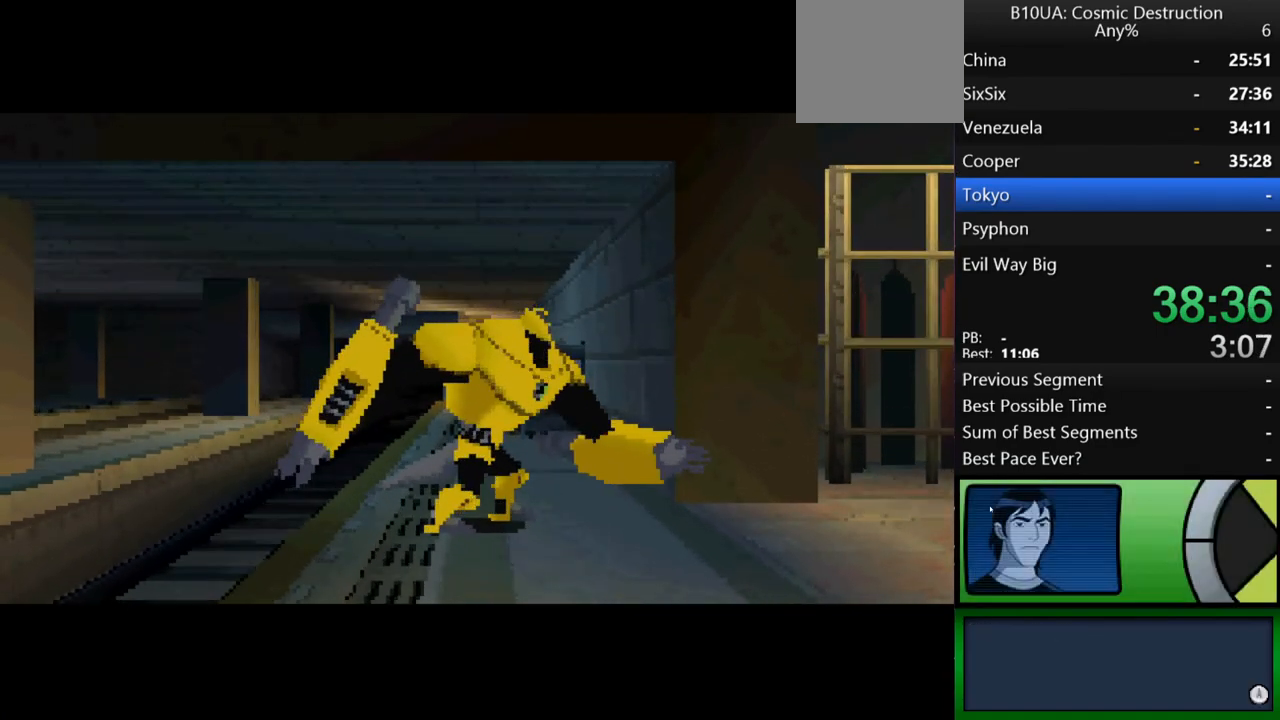
{"buttons": [], "left_stick": "right", "right_stick": "center", "events": [[67, "B", "up"], [133, "B", "down"], [200, "B", "up"], [267, "B", "down"], [333, "B", "up"], [400, "B", "down"], [500, "B", "up"]]}
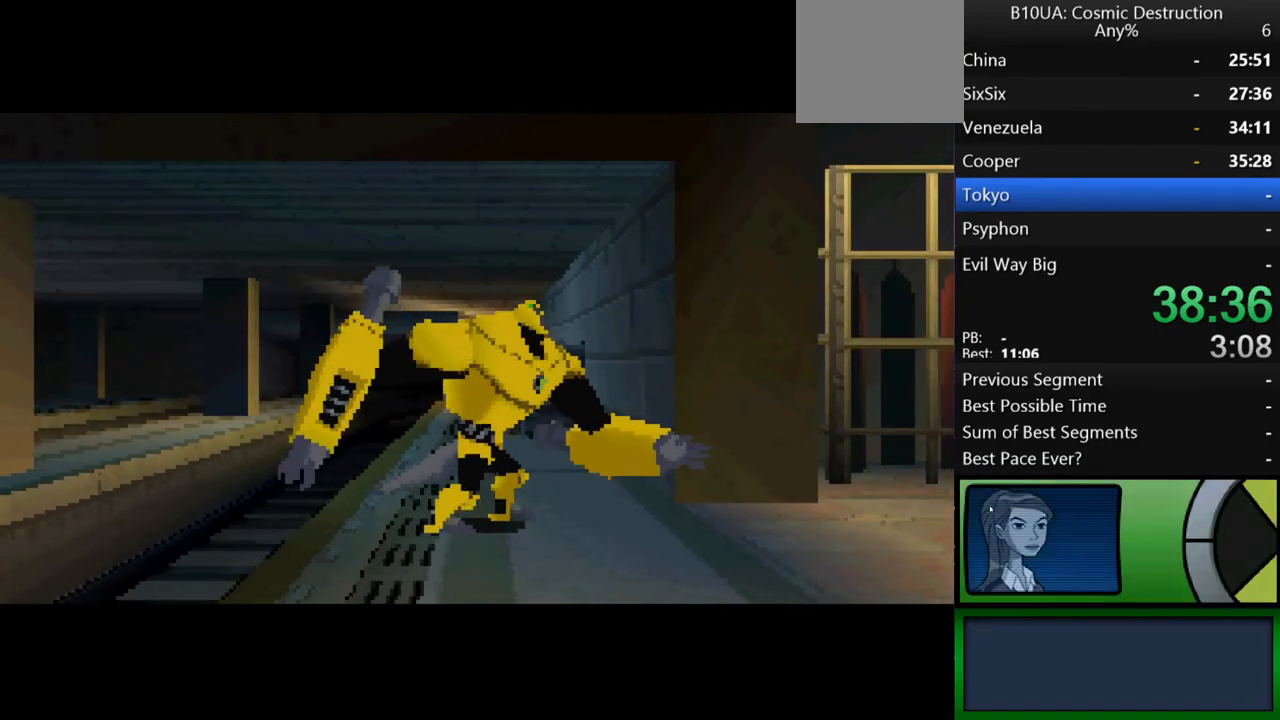
{"buttons": [], "left_stick": "right", "right_stick": "center", "events": [[67, "B", "down"], [133, "B", "up"], [200, "B", "down"], [300, "B", "up"], [367, "B", "down"], [433, "B", "up"]]}
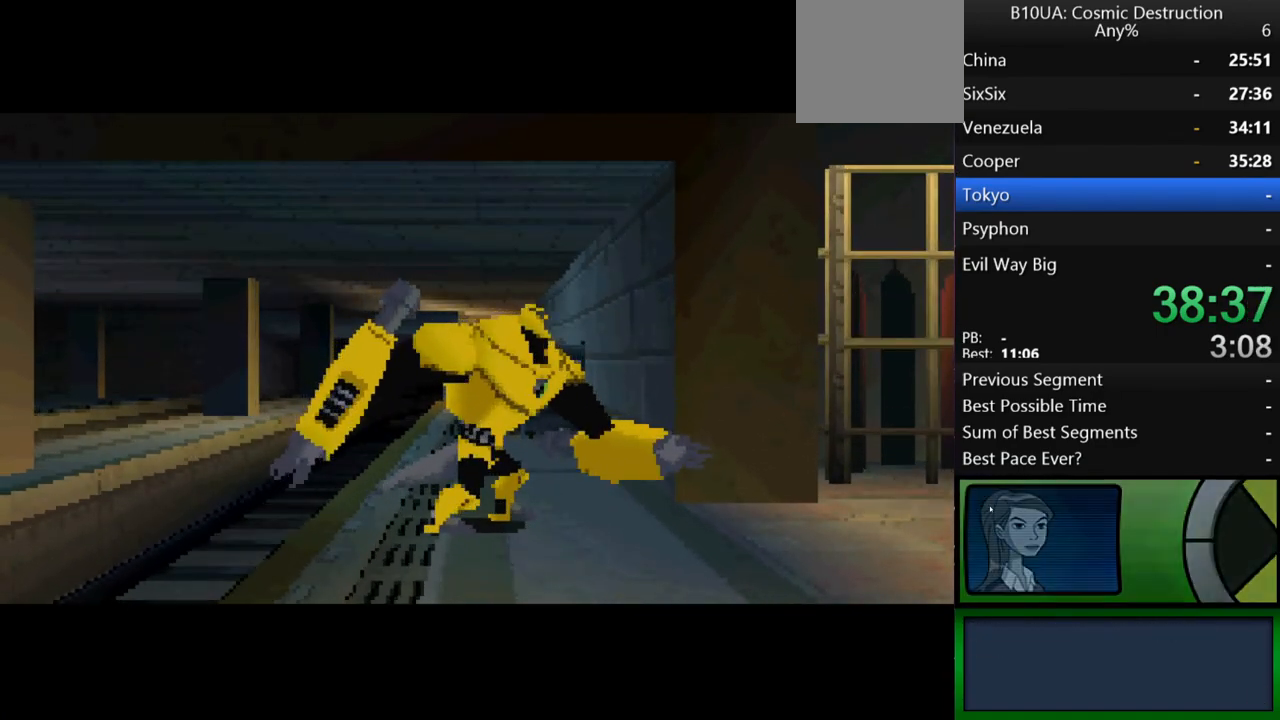
{"buttons": ["B"], "left_stick": "right", "right_stick": "center", "events": [[33, "B", "down"], [100, "B", "up"], [167, "B", "down"], [267, "B", "up"], [333, "B", "down"], [400, "B", "up"], [467, "B", "down"]]}
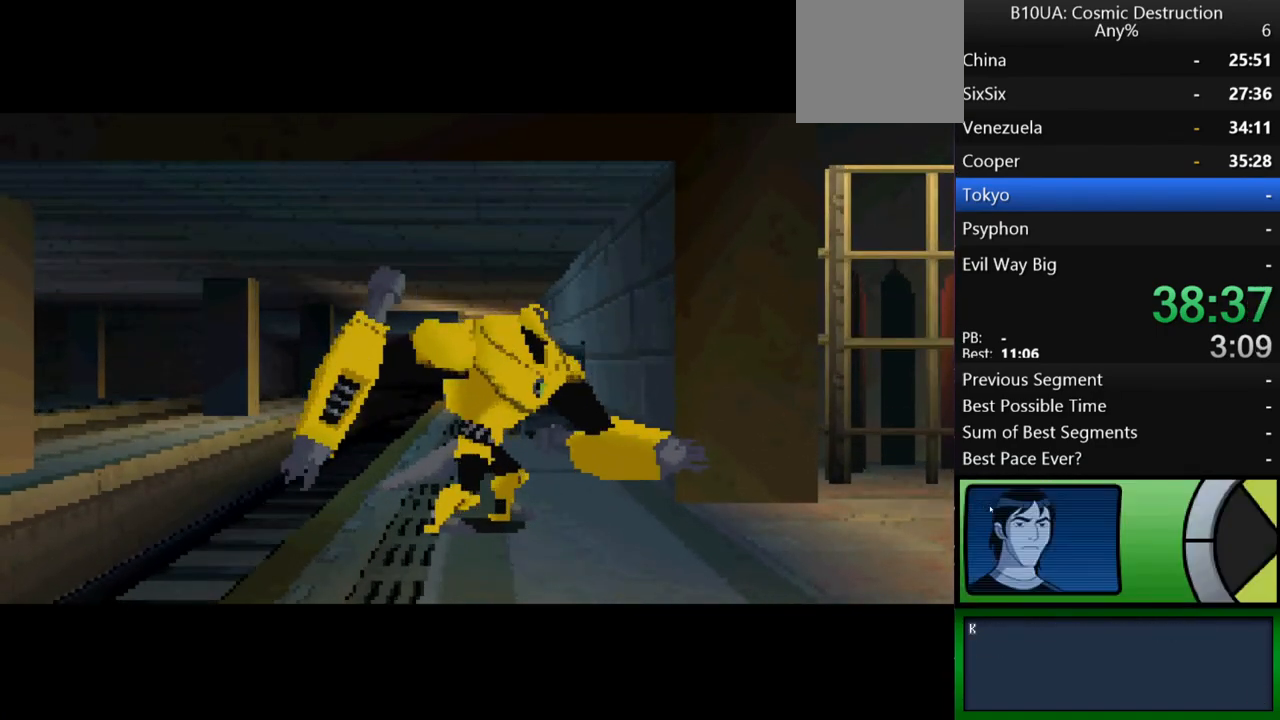
{"buttons": [], "left_stick": "right", "right_stick": "center", "events": [[33, "B", "up"], [133, "B", "down"], [367, "B", "up"], [467, "B", "down"], [500, "B", "up"]]}
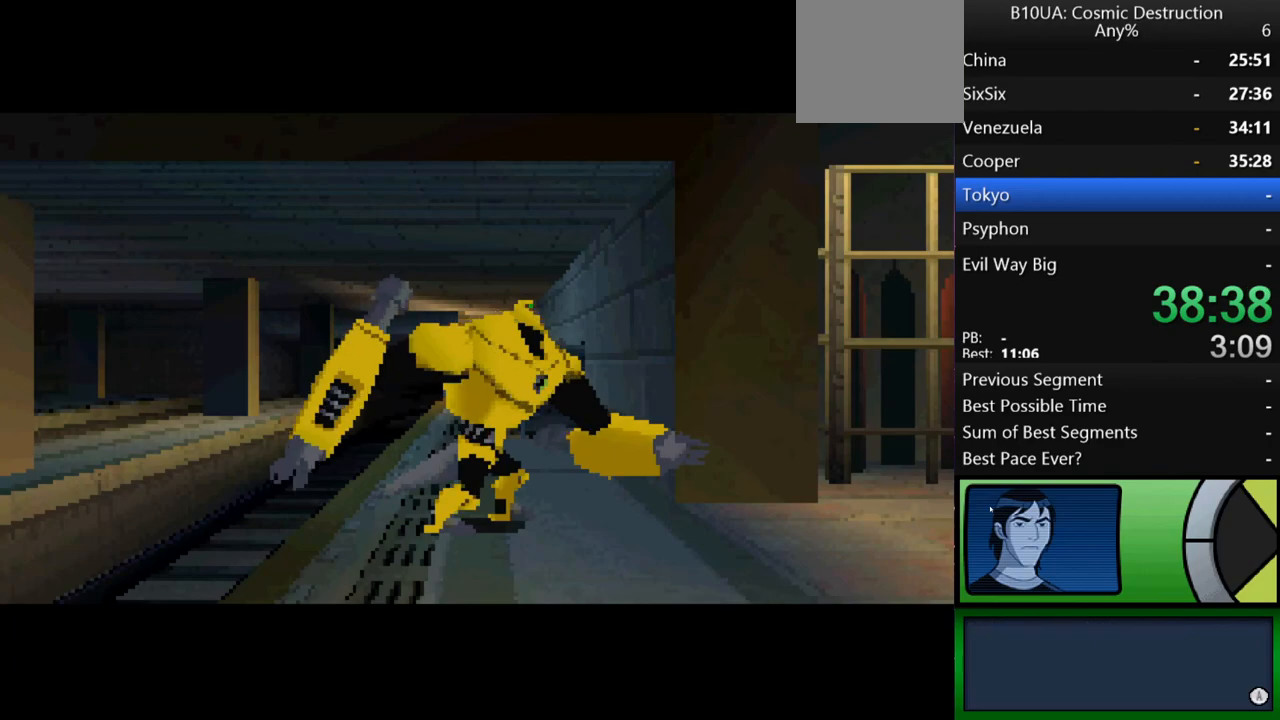
{"buttons": [], "left_stick": "right", "right_stick": "center", "events": [[133, "B", "down"], [167, "B", "up"], [233, "B", "down"], [300, "B", "up"], [367, "B", "down"], [433, "B", "up"]]}